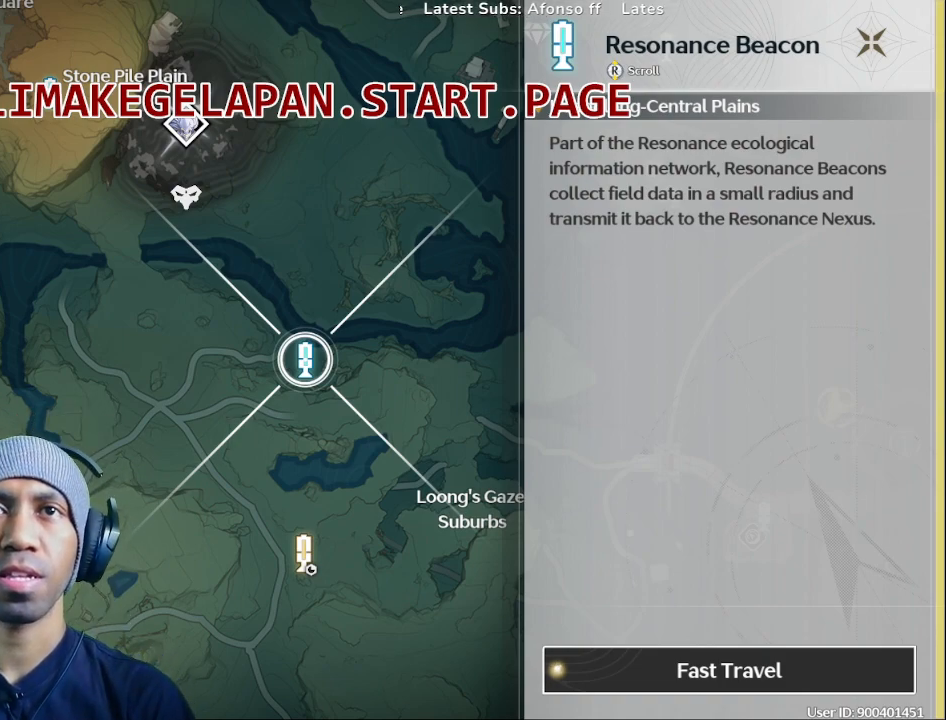
Gameplay with a controller (PlayStation layout); each line is a JSON object with the inputs held at the frame after it (dt_ms = milliseconds from this image to that frame). "events" lists button and stick changes between this image and that frame as [ms after this image, input, new state], when the widget could be followed in between.
{"dt_ms": 500, "buttons": [], "left_stick": "right", "right_stick": "center", "events": [[283, "left_stick", "right"]]}
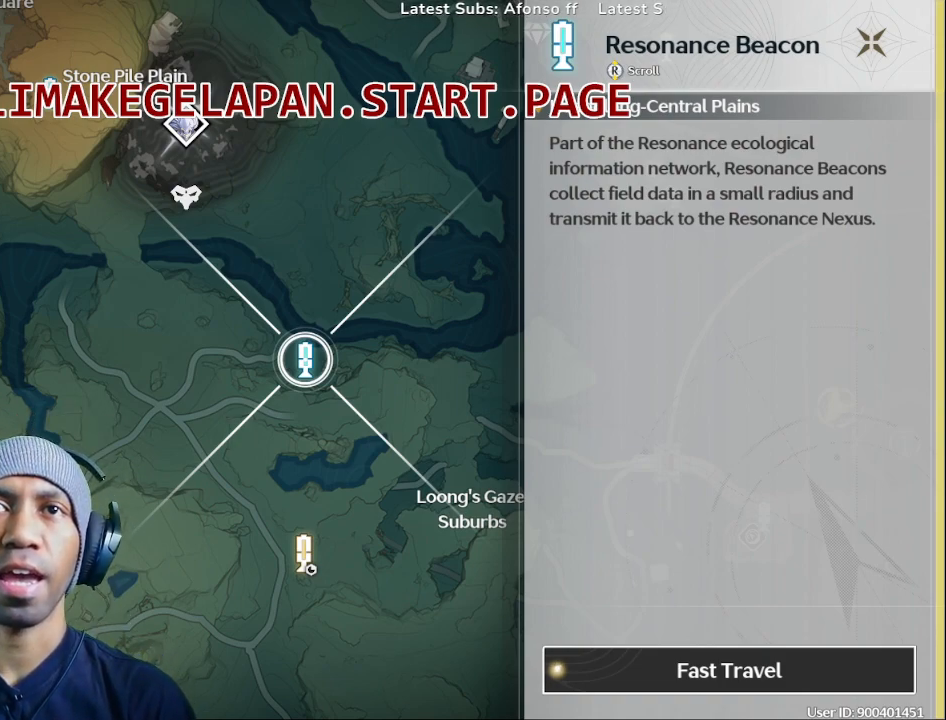
{"dt_ms": 500, "buttons": [], "left_stick": "center", "right_stick": "center", "events": [[33, "left_stick", "center"], [100, "CIRCLE", "down"], [217, "CIRCLE", "up"]]}
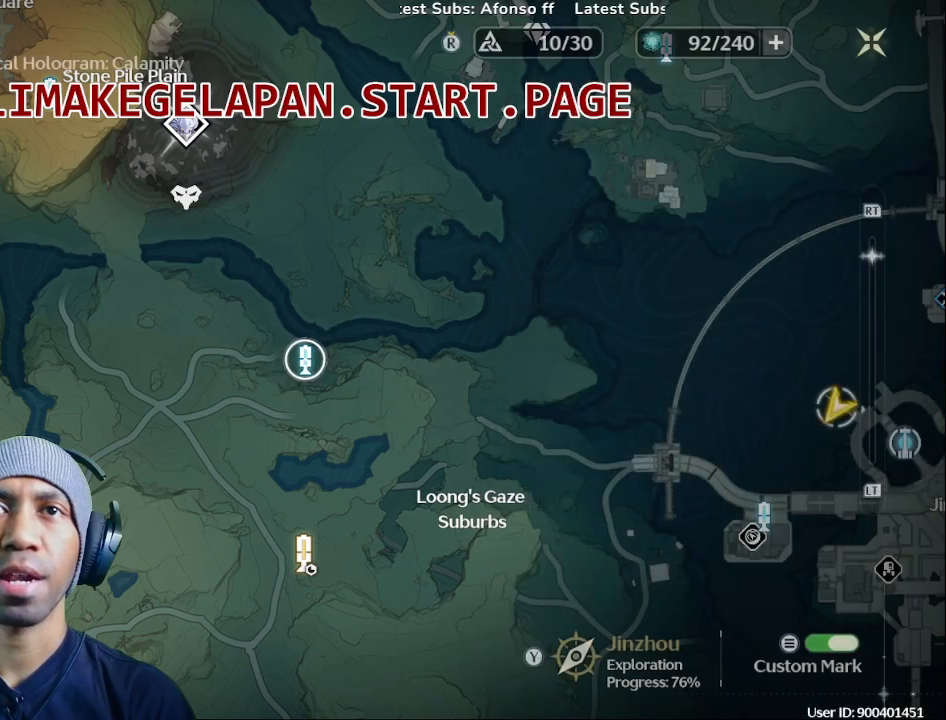
{"dt_ms": 500, "buttons": [], "left_stick": "down", "right_stick": "center", "events": [[300, "left_stick", "down"]]}
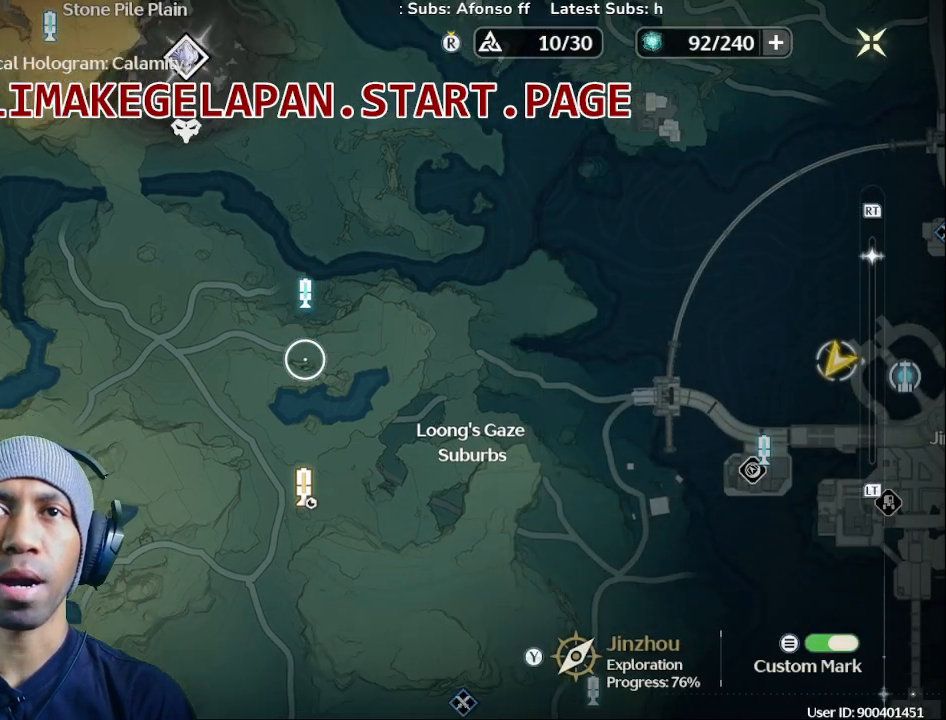
{"dt_ms": 500, "buttons": [], "left_stick": "center", "right_stick": "center", "events": [[217, "left_stick", "center"]]}
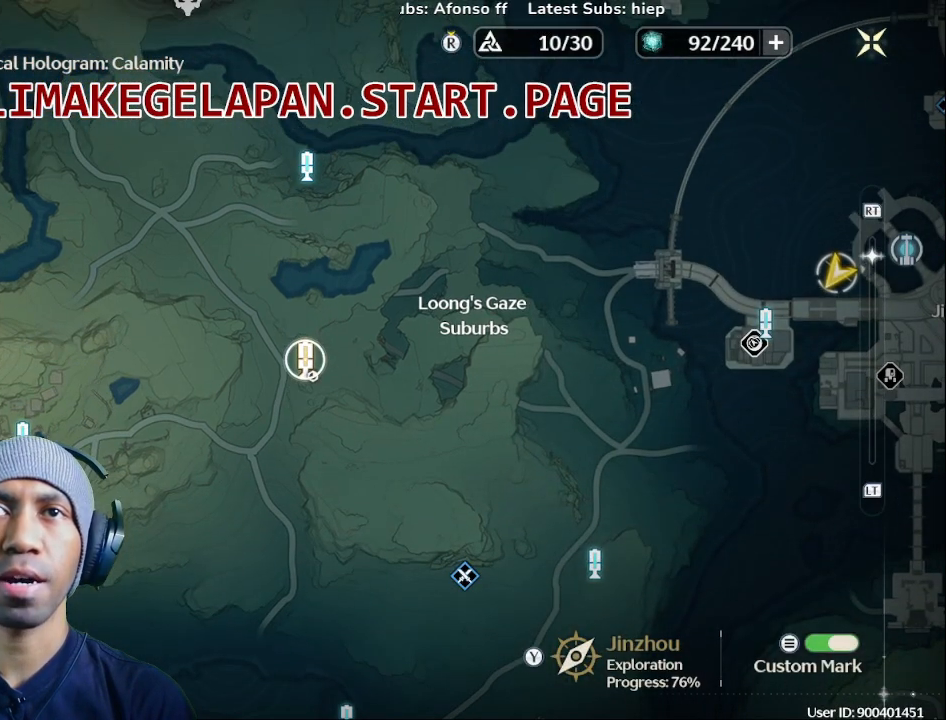
{"dt_ms": 500, "buttons": [], "left_stick": "center", "right_stick": "center", "events": [[217, "left_stick", "down-right"], [350, "left_stick", "center"]]}
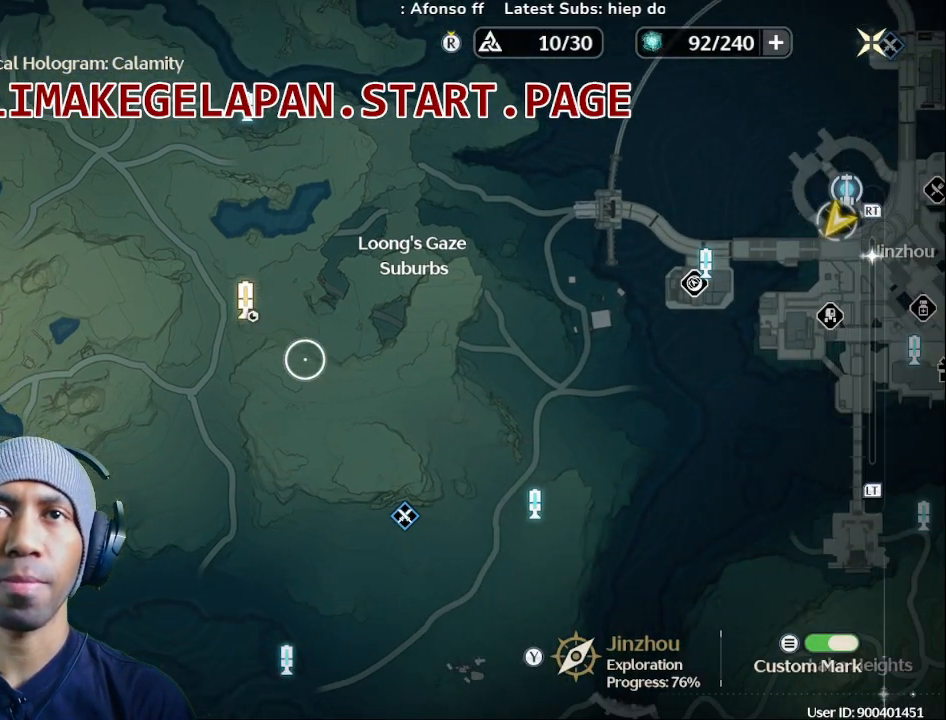
{"dt_ms": 500, "buttons": [], "left_stick": "center", "right_stick": "center", "events": [[233, "left_stick", "left"], [317, "left_stick", "center"]]}
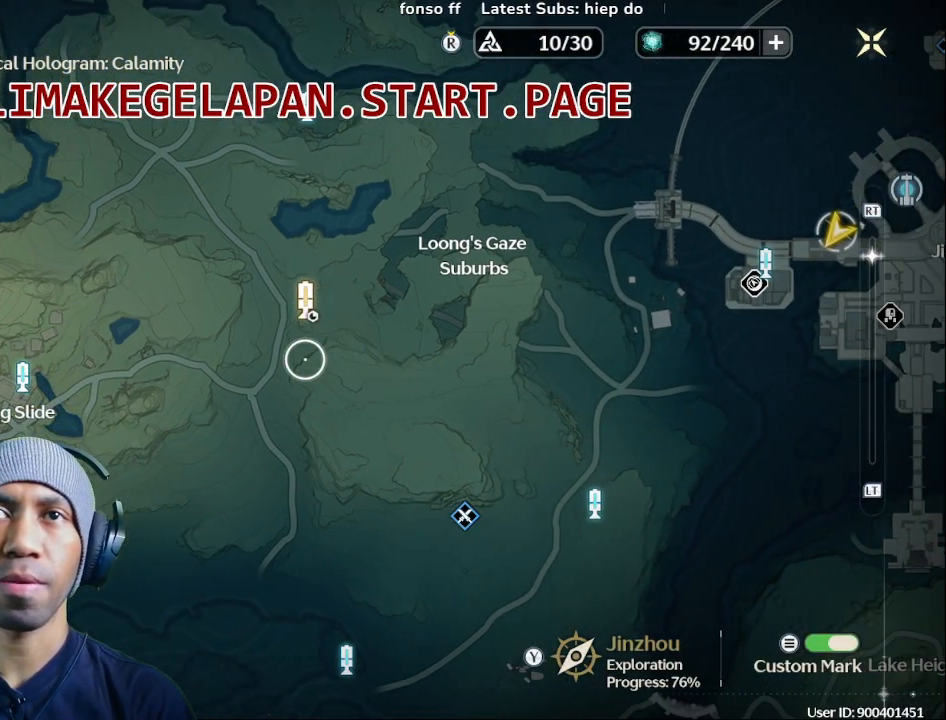
{"dt_ms": 500, "buttons": [], "left_stick": "center", "right_stick": "center", "events": [[350, "left_stick", "up"], [400, "left_stick", "center"]]}
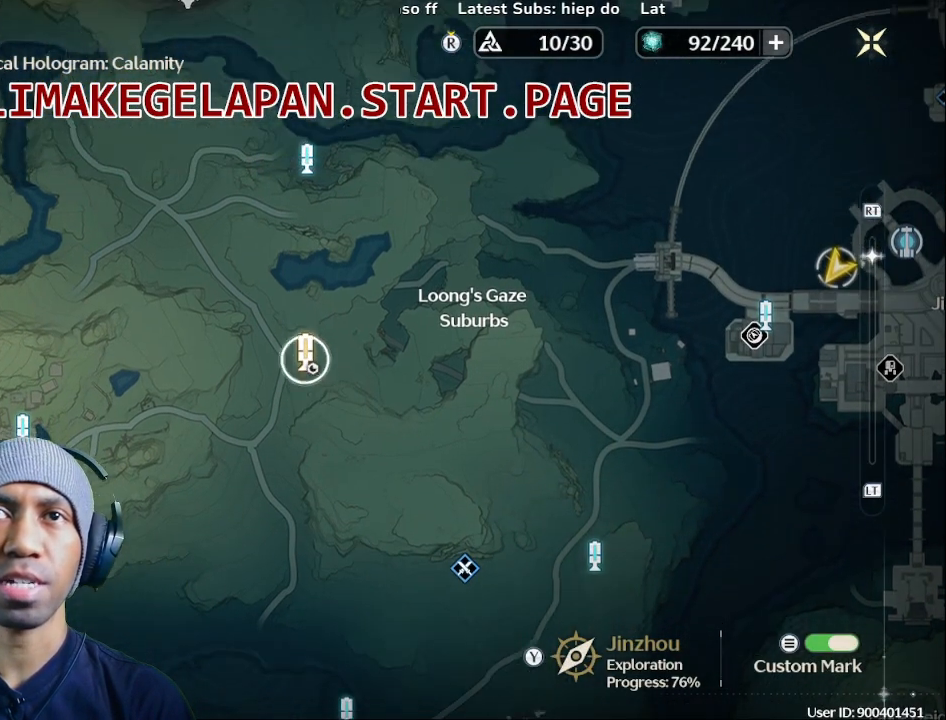
{"dt_ms": 1000, "buttons": [], "left_stick": "center", "right_stick": "center", "events": [[467, "left_stick", "up"], [667, "left_stick", "center"]]}